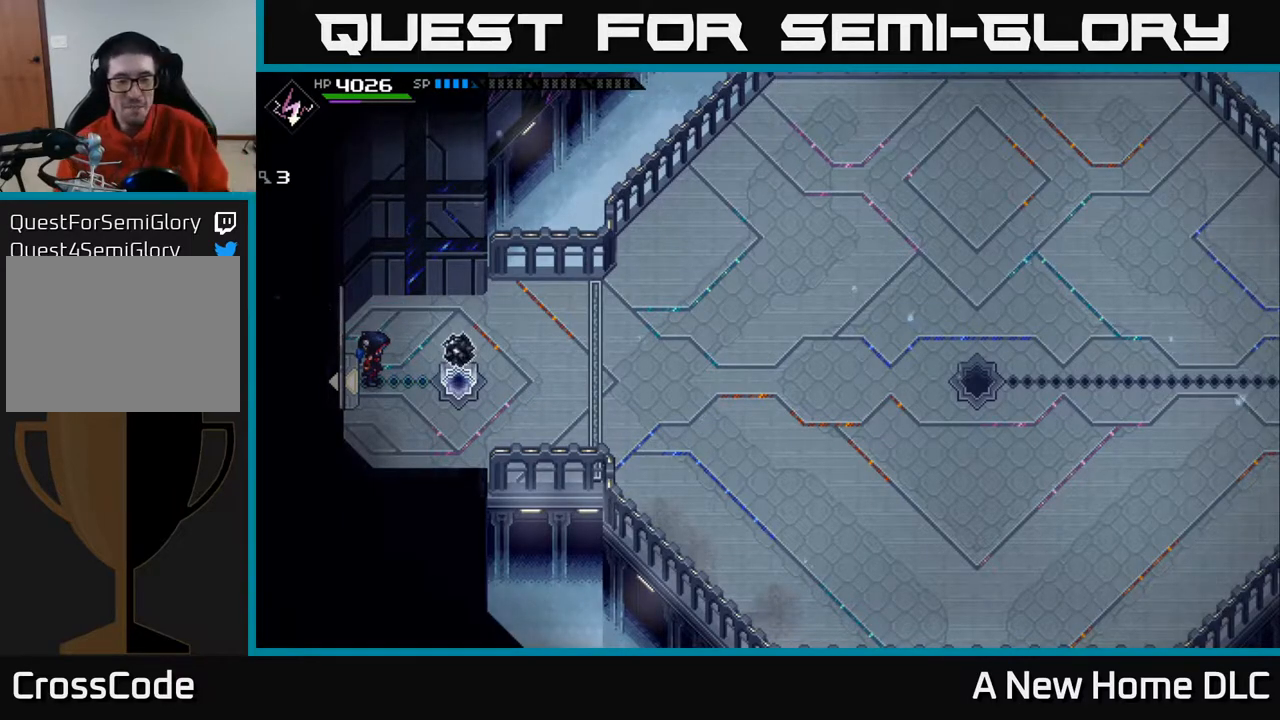
Gameplay with a controller (Xbox layout); each line is a JSON object with the inputs held at the frame after it. "events" lists button and stick changes between this image and that frame as [ms after this image, input, new state], when the widget could be followed in between.
{"buttons": [], "left_stick": "center", "right_stick": "right", "events": [[450, "right_stick", "right"]]}
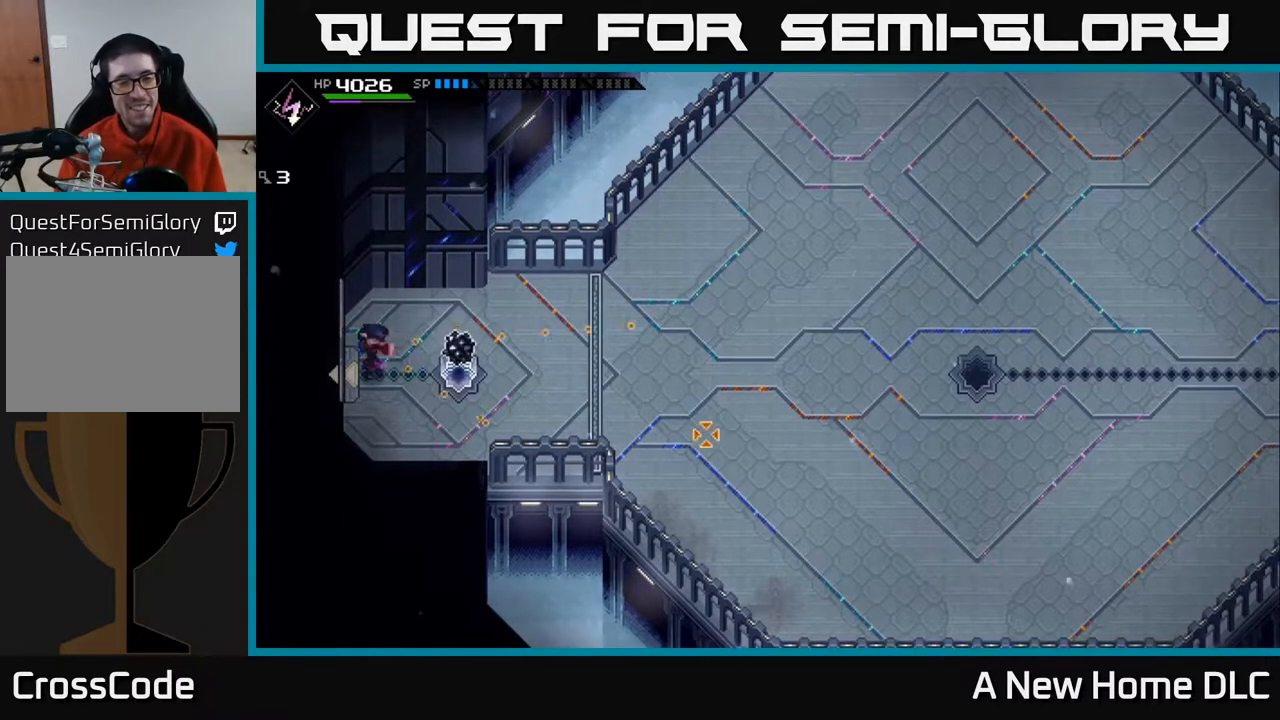
{"buttons": ["R1"], "left_stick": "center", "right_stick": "right", "events": [[100, "left_stick", "right"], [333, "left_stick", "center"], [400, "R1", "down"]]}
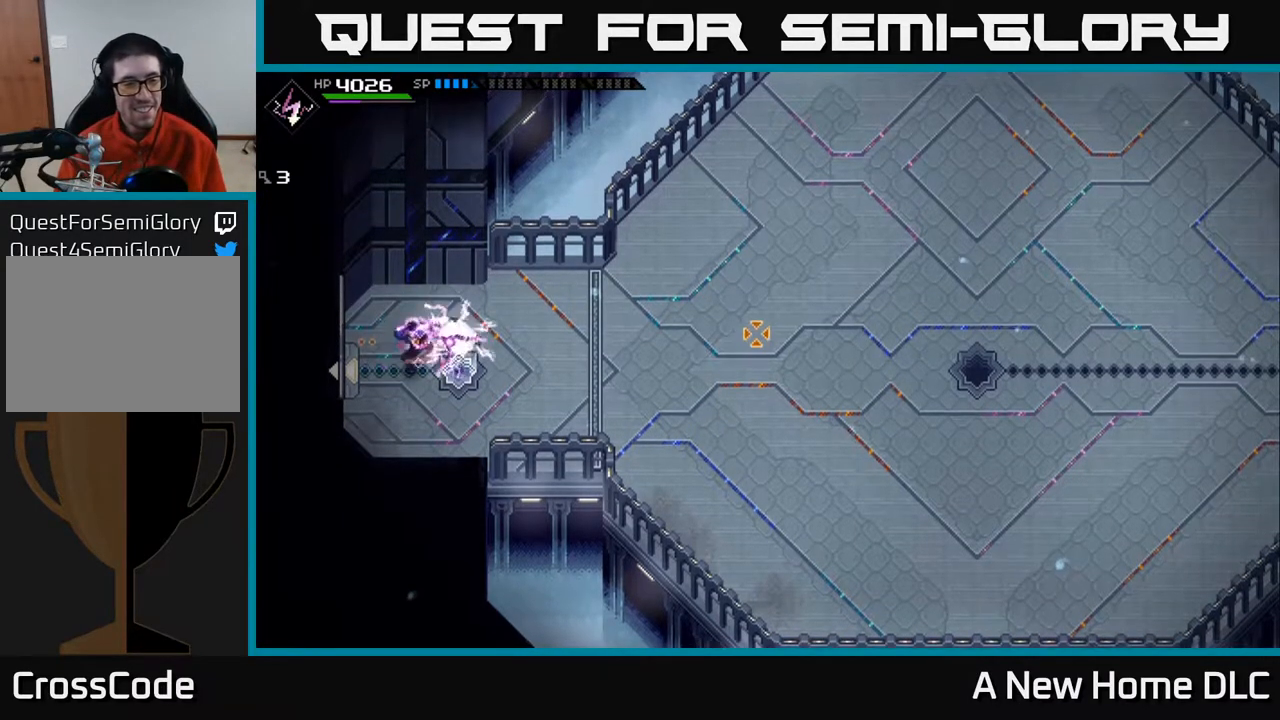
{"buttons": ["DPAD_RIGHT"], "left_stick": "center", "right_stick": "right", "events": [[183, "R1", "up"], [400, "DPAD_RIGHT", "down"]]}
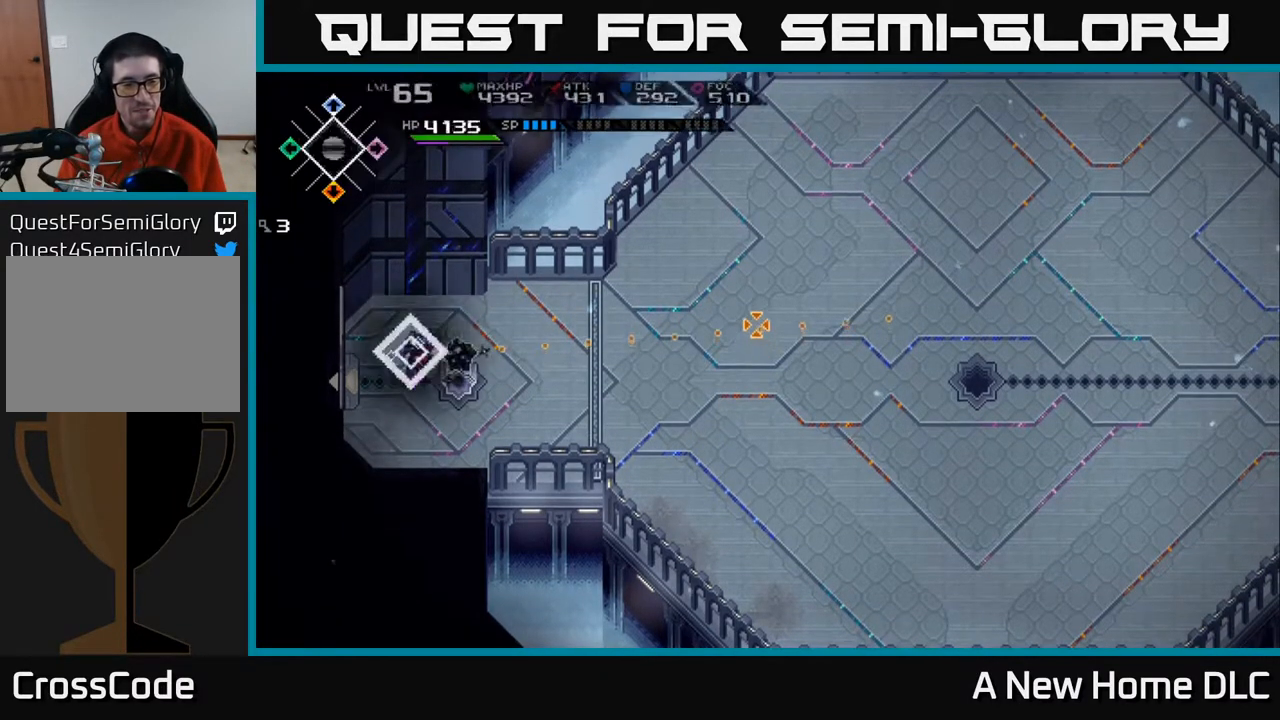
{"buttons": ["R1"], "left_stick": "center", "right_stick": "right", "events": [[17, "DPAD_RIGHT", "up"], [383, "R1", "down"]]}
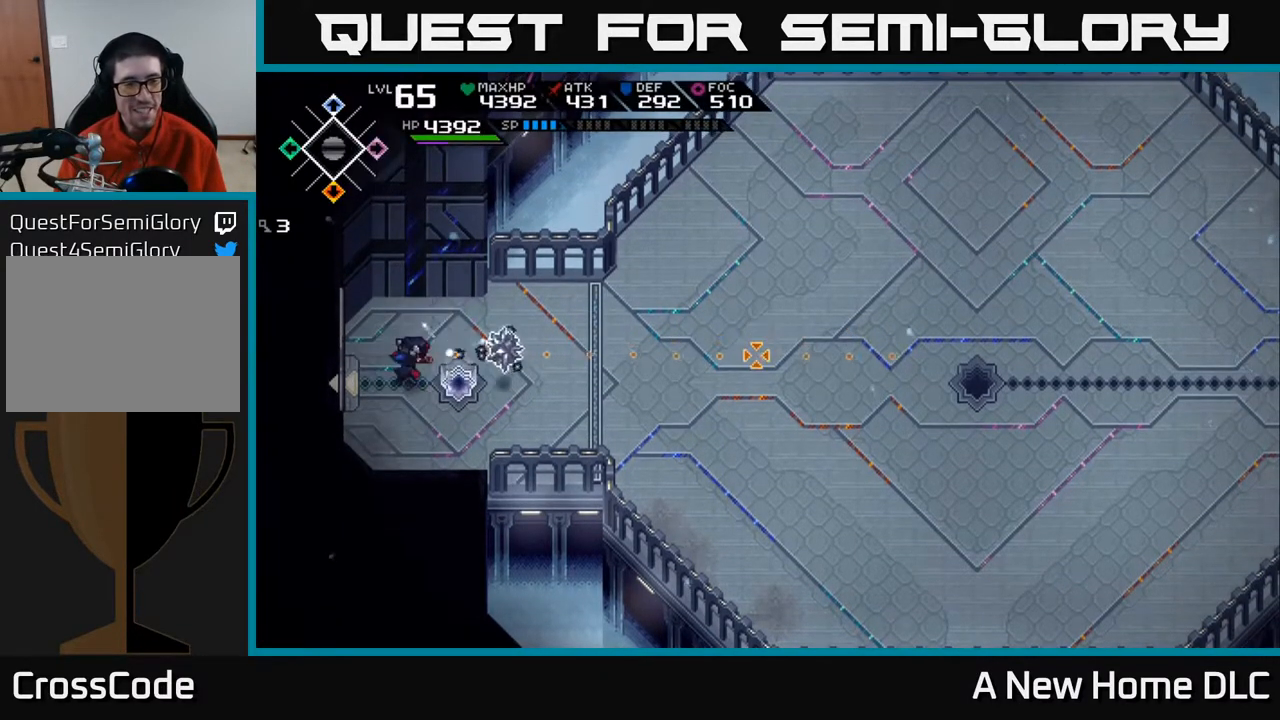
{"buttons": ["R1"], "left_stick": "center", "right_stick": "right", "events": []}
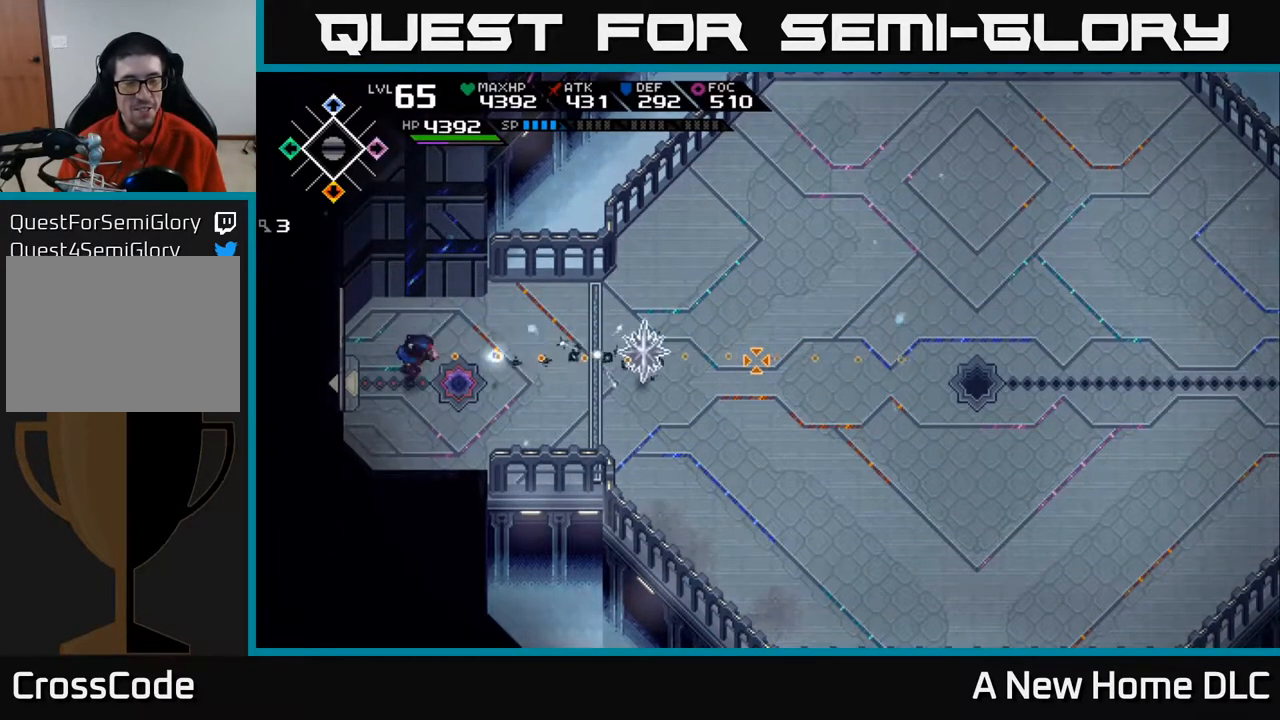
{"buttons": ["R1"], "left_stick": "center", "right_stick": "right", "events": []}
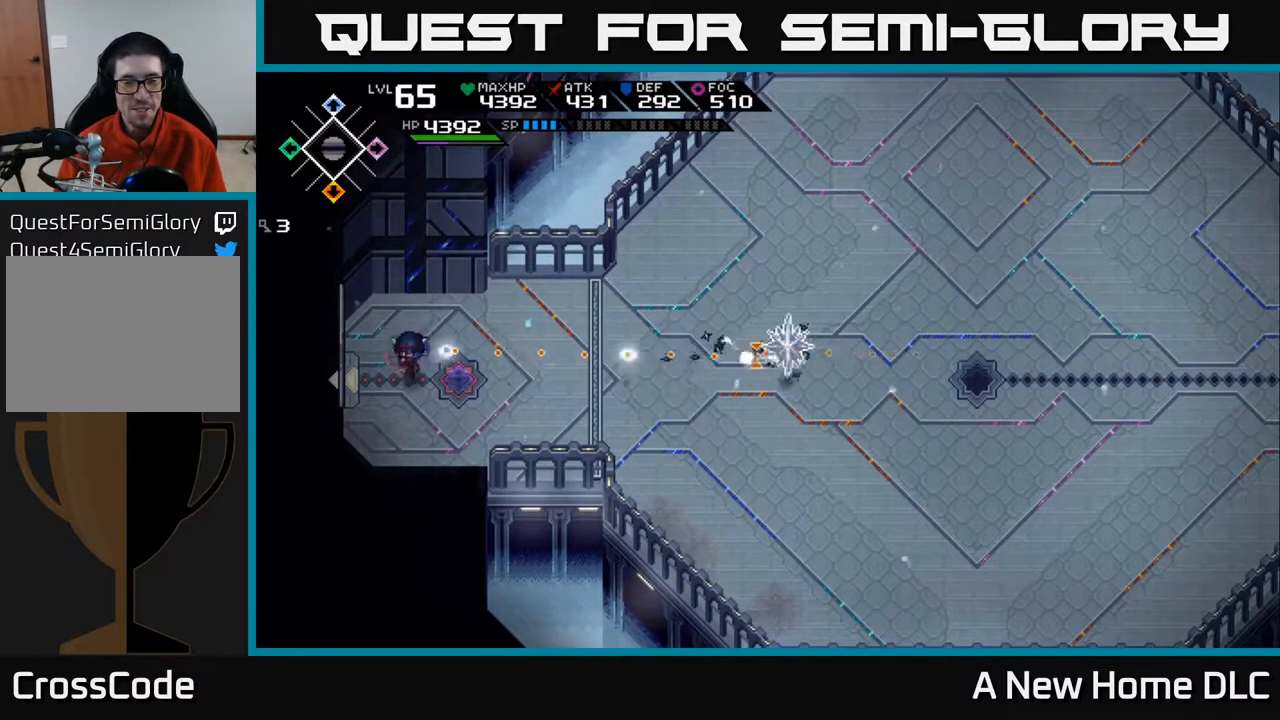
{"buttons": [], "left_stick": "center", "right_stick": "right", "events": [[433, "R1", "up"]]}
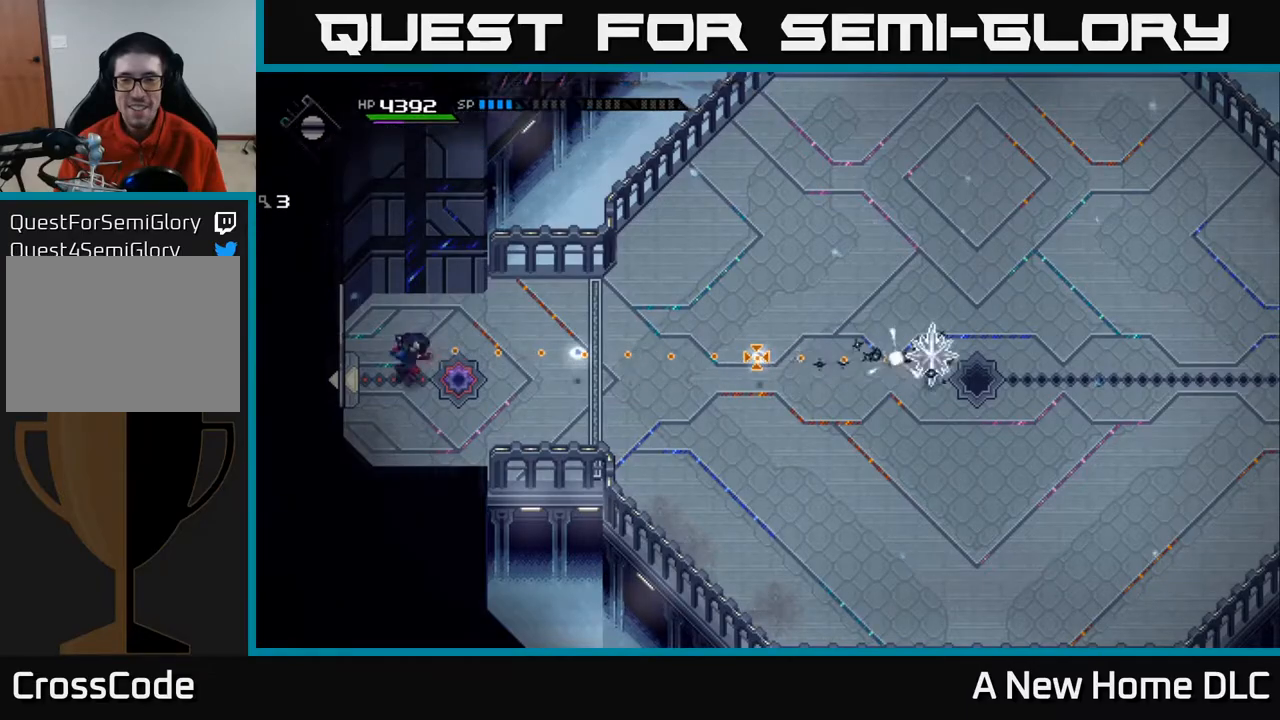
{"buttons": [], "left_stick": "right", "right_stick": "center", "events": [[217, "left_stick", "right"], [350, "right_stick", "center"]]}
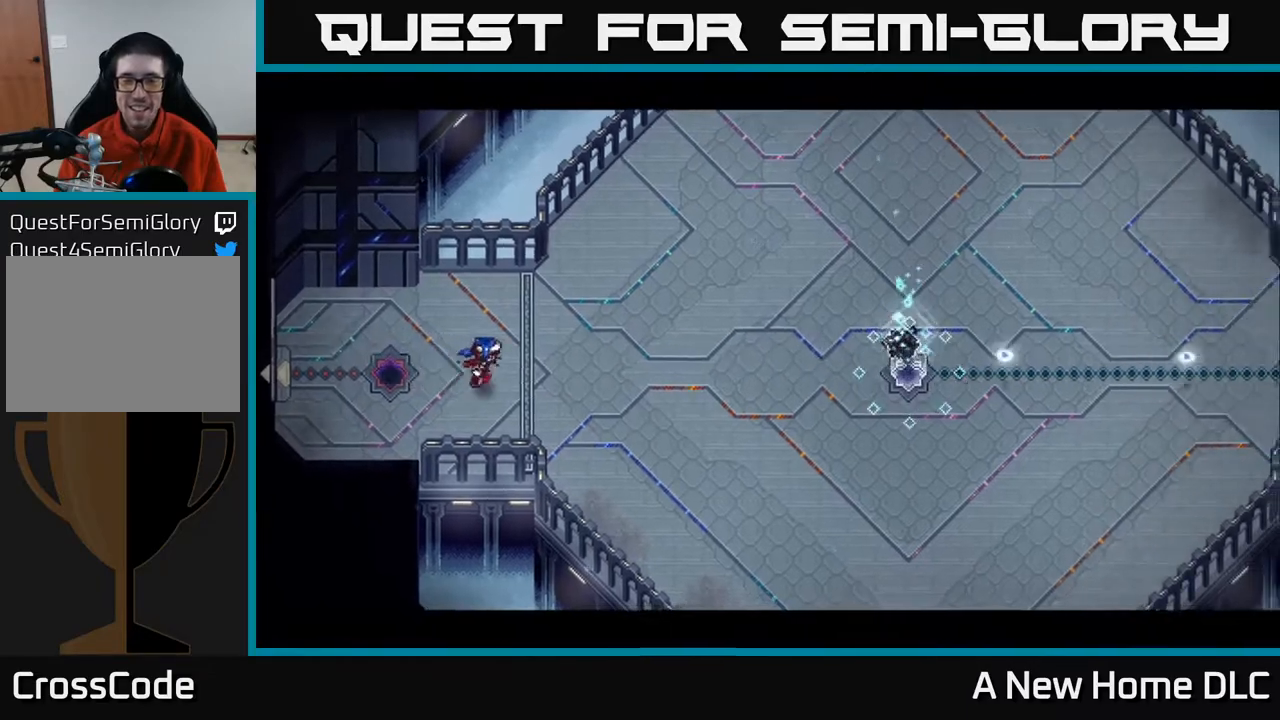
{"buttons": ["Y"], "left_stick": "center", "right_stick": "center", "events": [[167, "left_stick", "center"], [317, "Y", "down"], [400, "Y", "up"], [467, "Y", "down"]]}
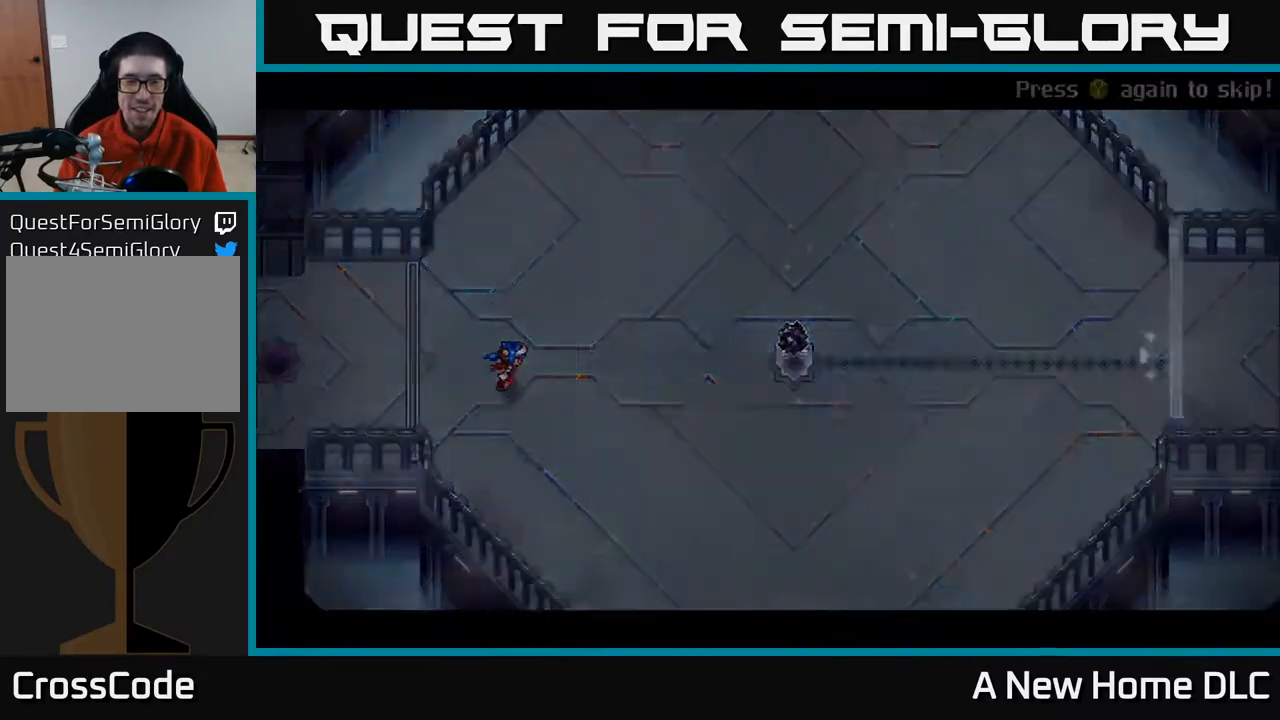
{"buttons": [], "left_stick": "right", "right_stick": "center", "events": [[50, "Y", "up"], [183, "A", "down"], [300, "A", "up"], [500, "left_stick", "right"]]}
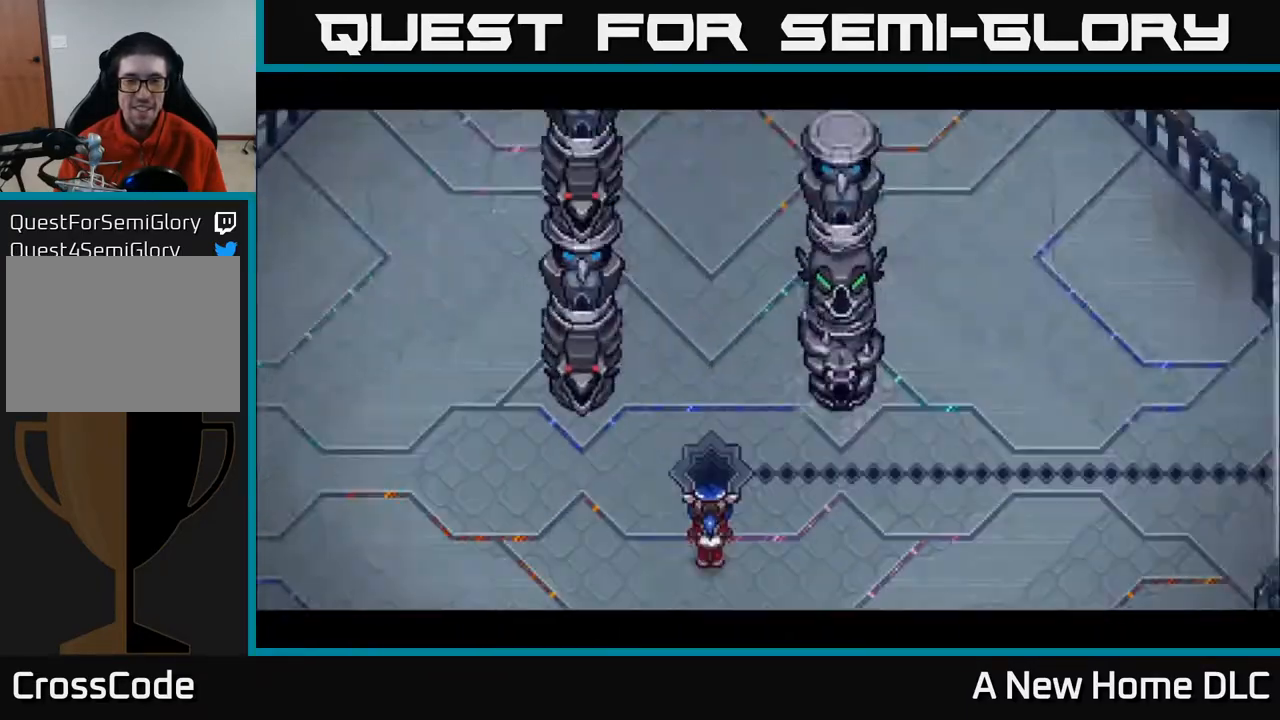
{"buttons": [], "left_stick": "center", "right_stick": "center", "events": [[250, "left_stick", "center"]]}
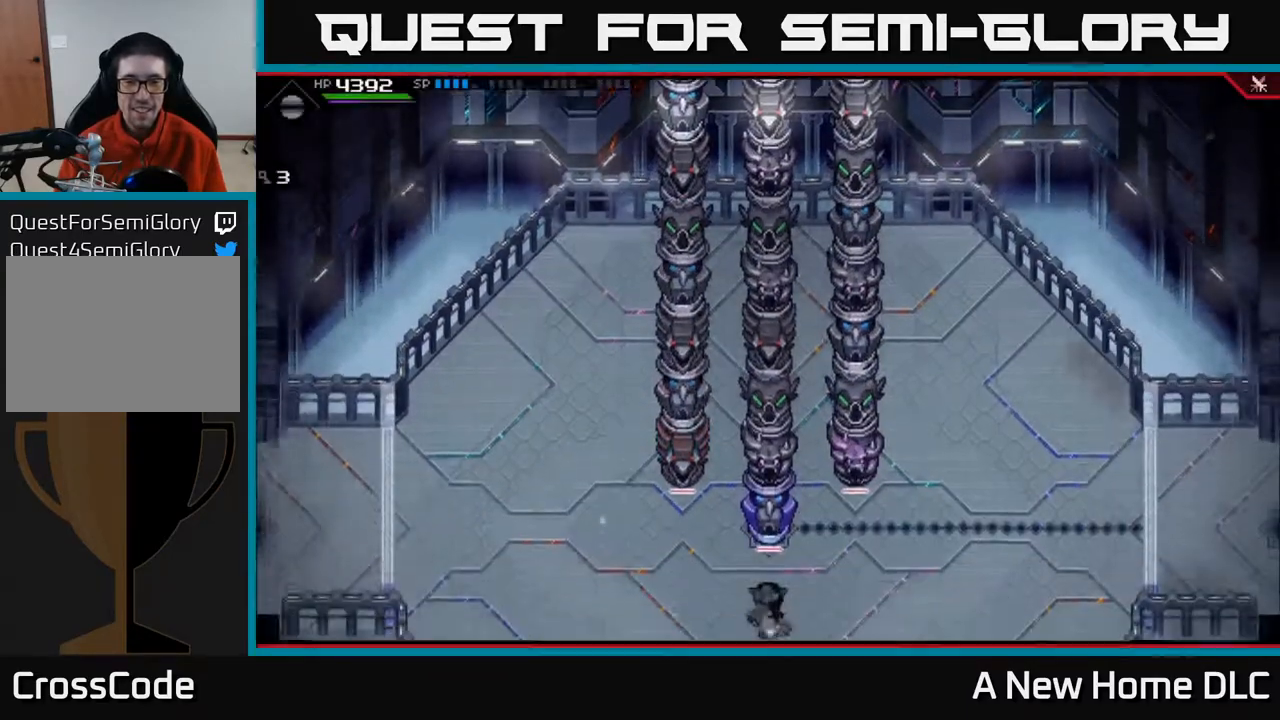
{"buttons": ["DPAD_LEFT"], "left_stick": "center", "right_stick": "center", "events": [[417, "DPAD_LEFT", "down"]]}
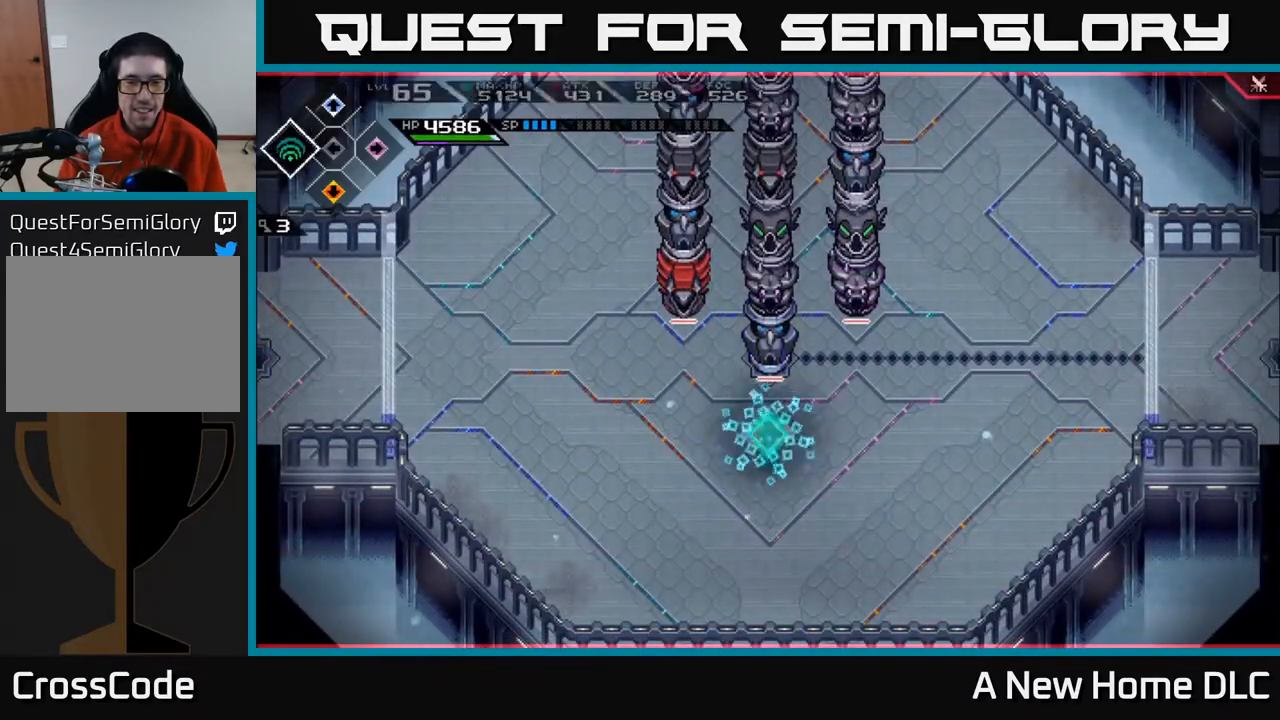
{"buttons": [], "left_stick": "up-right", "right_stick": "up", "events": [[17, "DPAD_LEFT", "up"], [183, "left_stick", "right"], [433, "left_stick", "up-right"], [483, "right_stick", "up"]]}
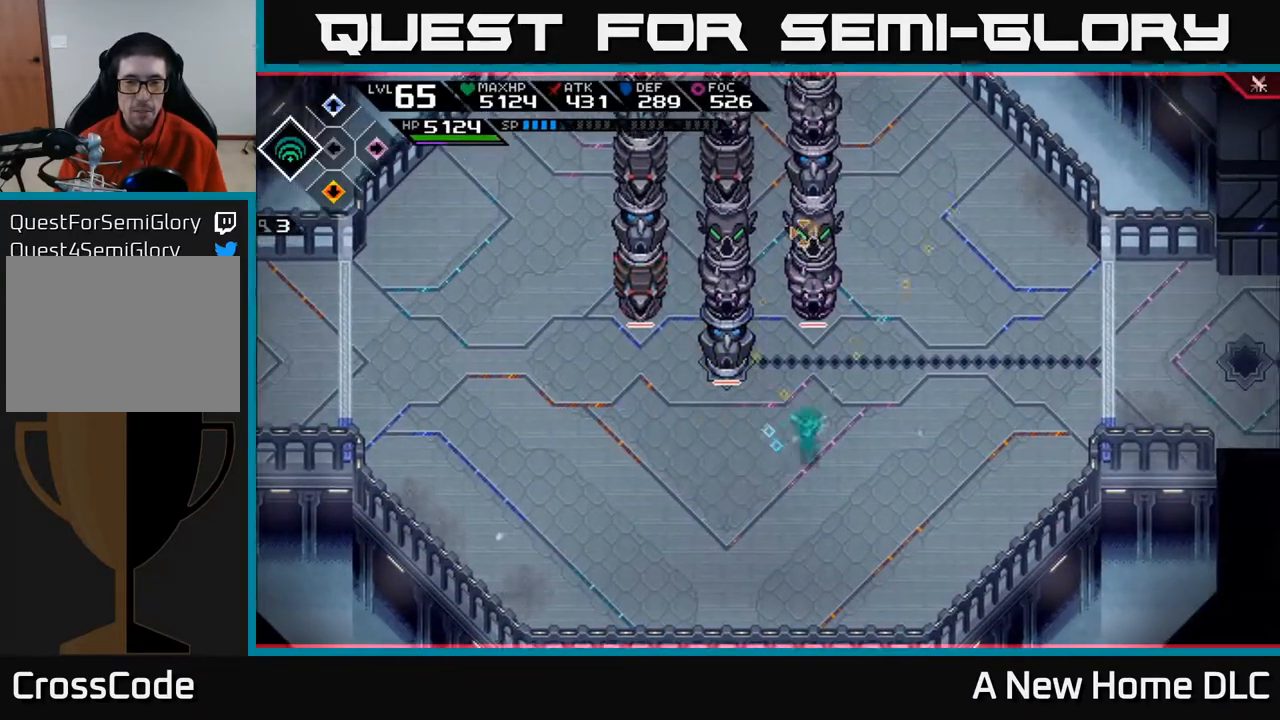
{"buttons": [], "left_stick": "center", "right_stick": "up", "events": [[100, "left_stick", "center"], [150, "R1", "down"], [300, "R1", "up"]]}
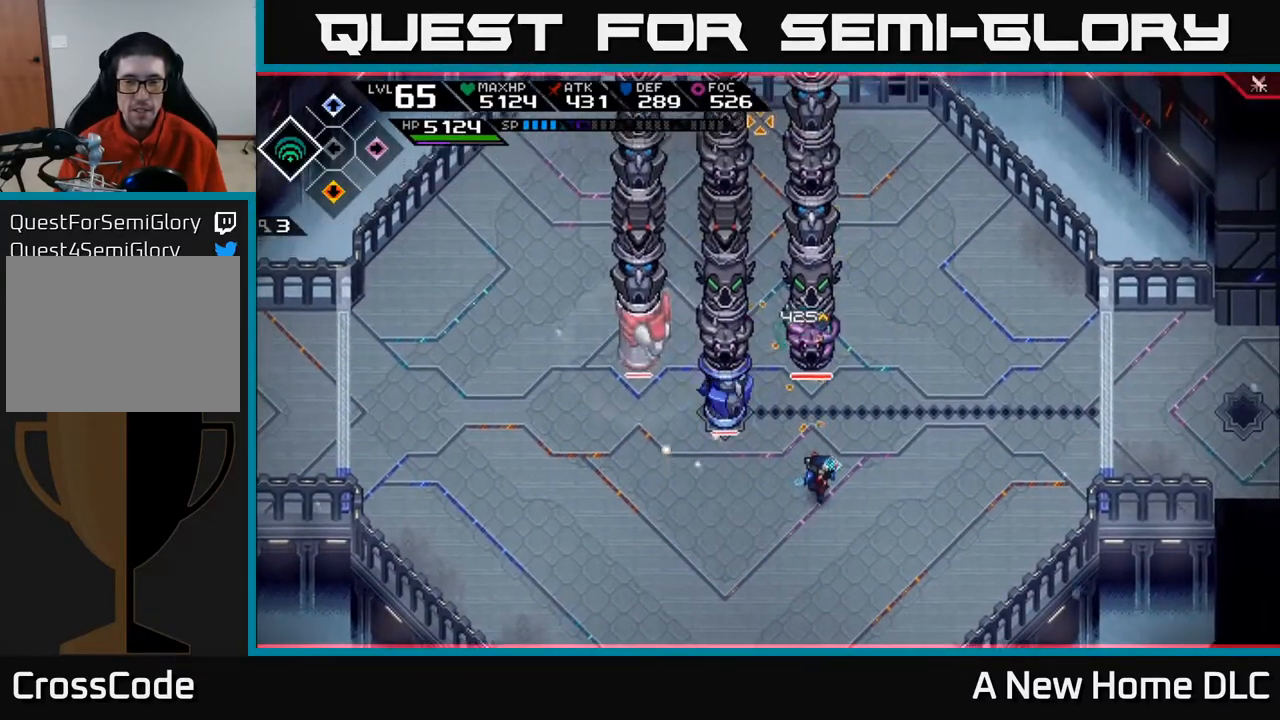
{"buttons": [], "left_stick": "center", "right_stick": "up", "events": [[250, "R2", "down"], [367, "R2", "up"]]}
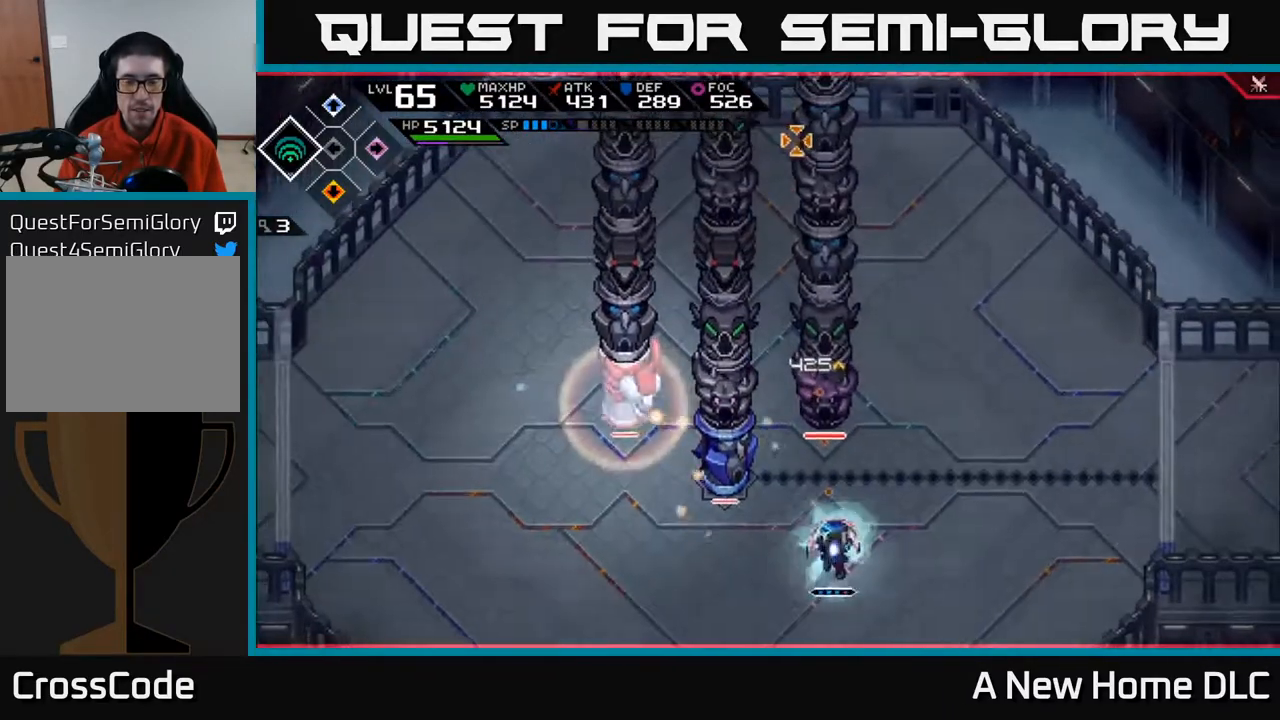
{"buttons": [], "left_stick": "center", "right_stick": "up", "events": []}
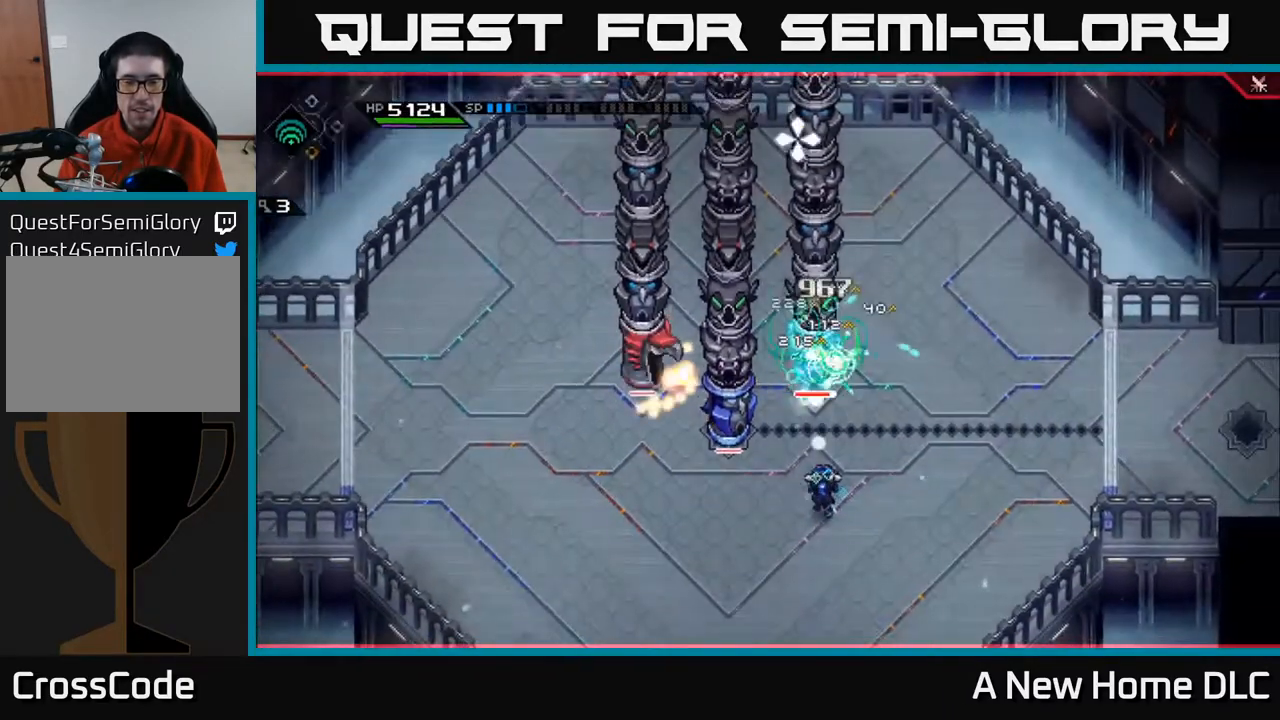
{"buttons": ["L1"], "left_stick": "down", "right_stick": "up", "events": [[250, "left_stick", "down"], [300, "L1", "down"], [400, "L1", "up"], [483, "L1", "down"]]}
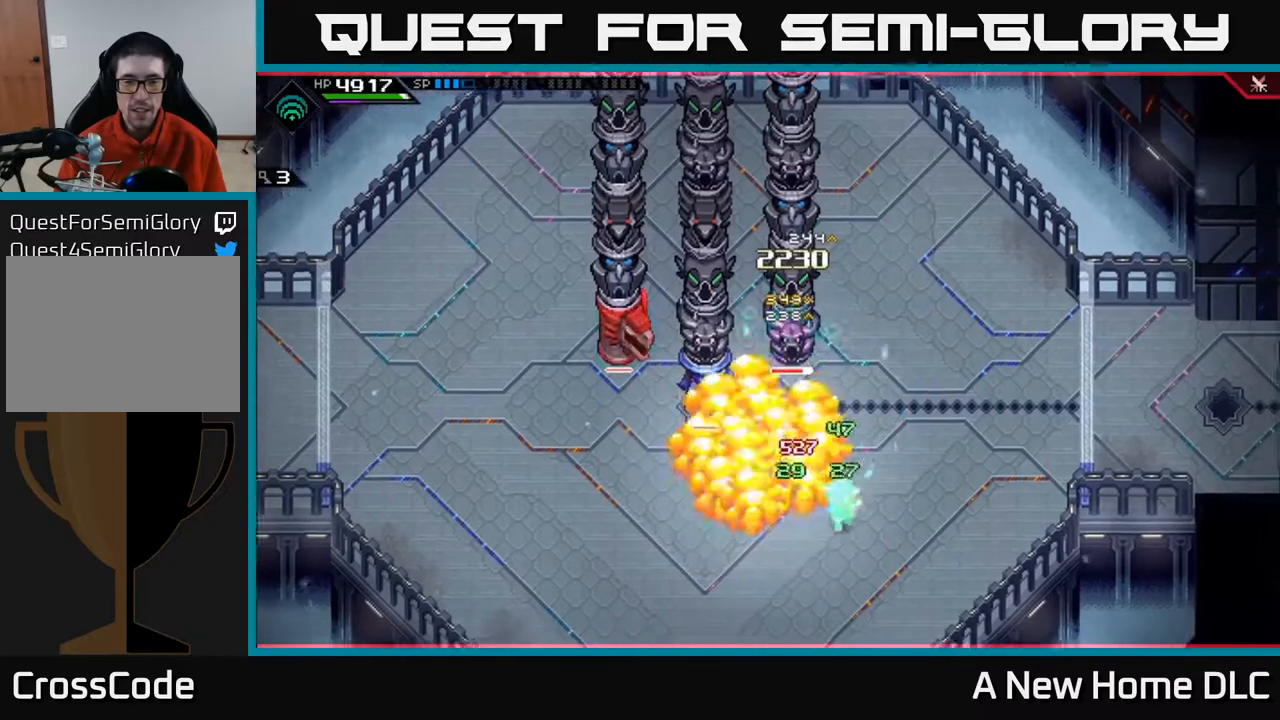
{"buttons": [], "left_stick": "center", "right_stick": "up", "events": [[67, "L1", "up"], [183, "left_stick", "center"], [317, "R2", "down"], [467, "R2", "up"]]}
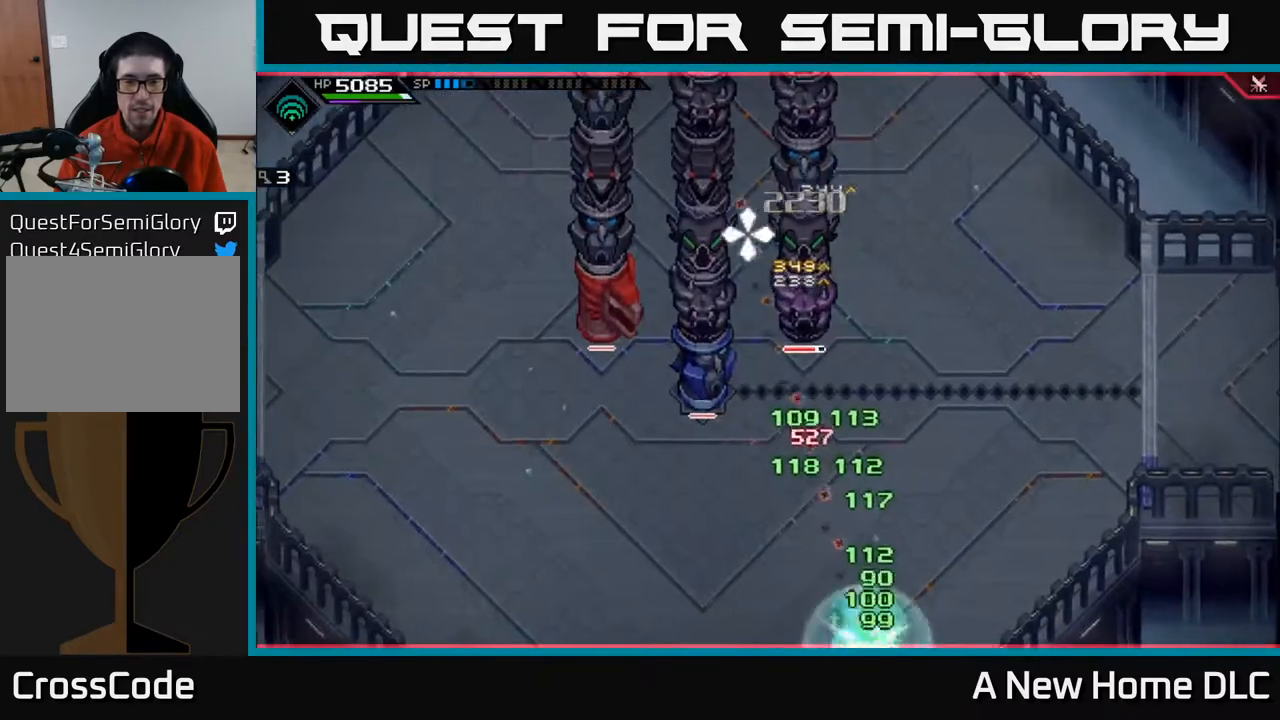
{"buttons": [], "left_stick": "center", "right_stick": "up", "events": []}